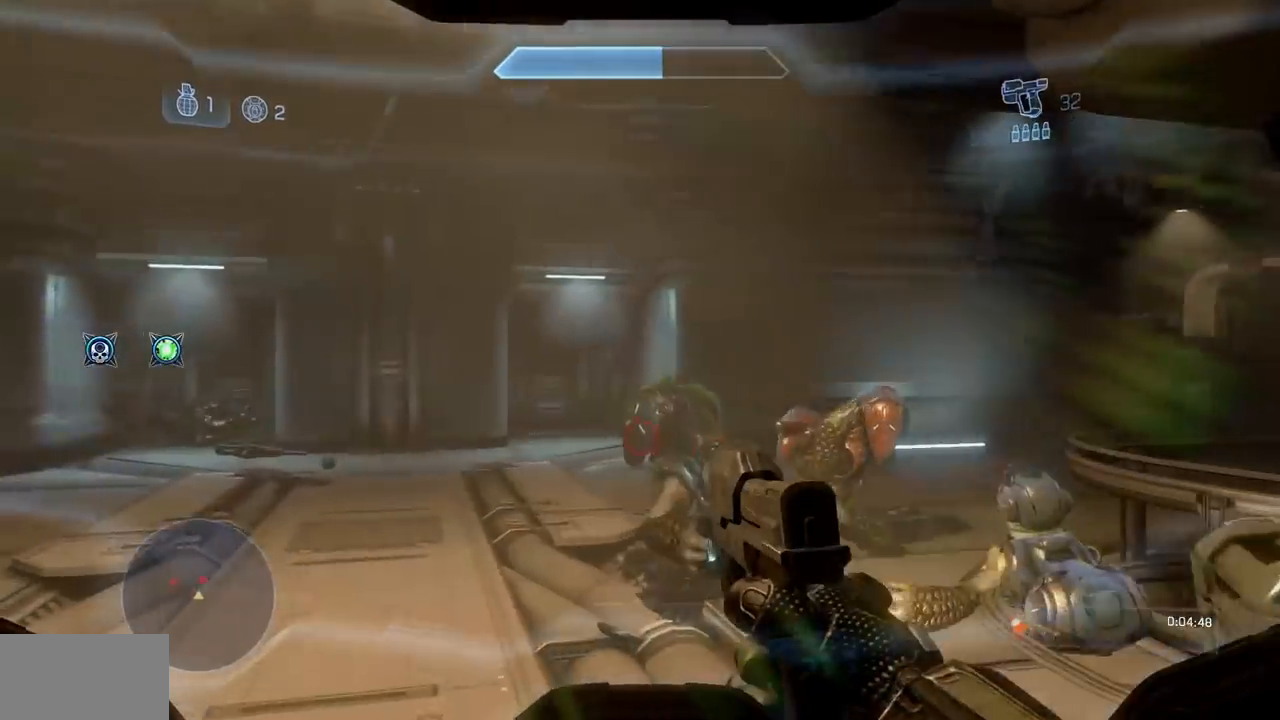
Gameplay with a controller (Xbox layout); each line is a JSON object with the inputs held at the frame after it. "events" lists button and stick changes between this image and that frame as [ms after this image, input, new state], when the widget could be followed in between. Not read: B DPAD_DOWN DPAD_LEFT DPAD_RIGHT DPAD_UP L3 R3 Y.
{"buttons": [], "left_stick": "up-left", "right_stick": "center", "events": [[84, "right_stick", "down-right"], [150, "left_stick", "up"], [250, "R2", "down"], [301, "right_stick", "center"], [367, "R2", "up"], [467, "left_stick", "up-left"]]}
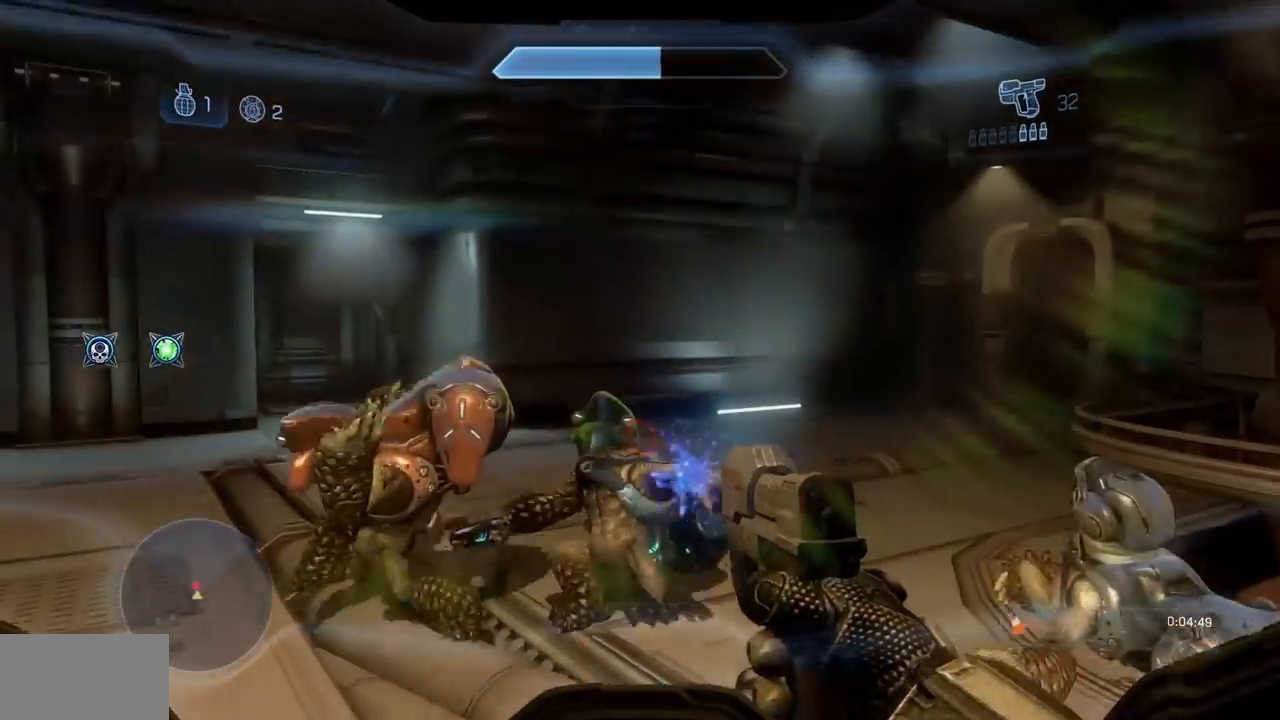
{"buttons": ["X"], "left_stick": "up-left", "right_stick": "left"}
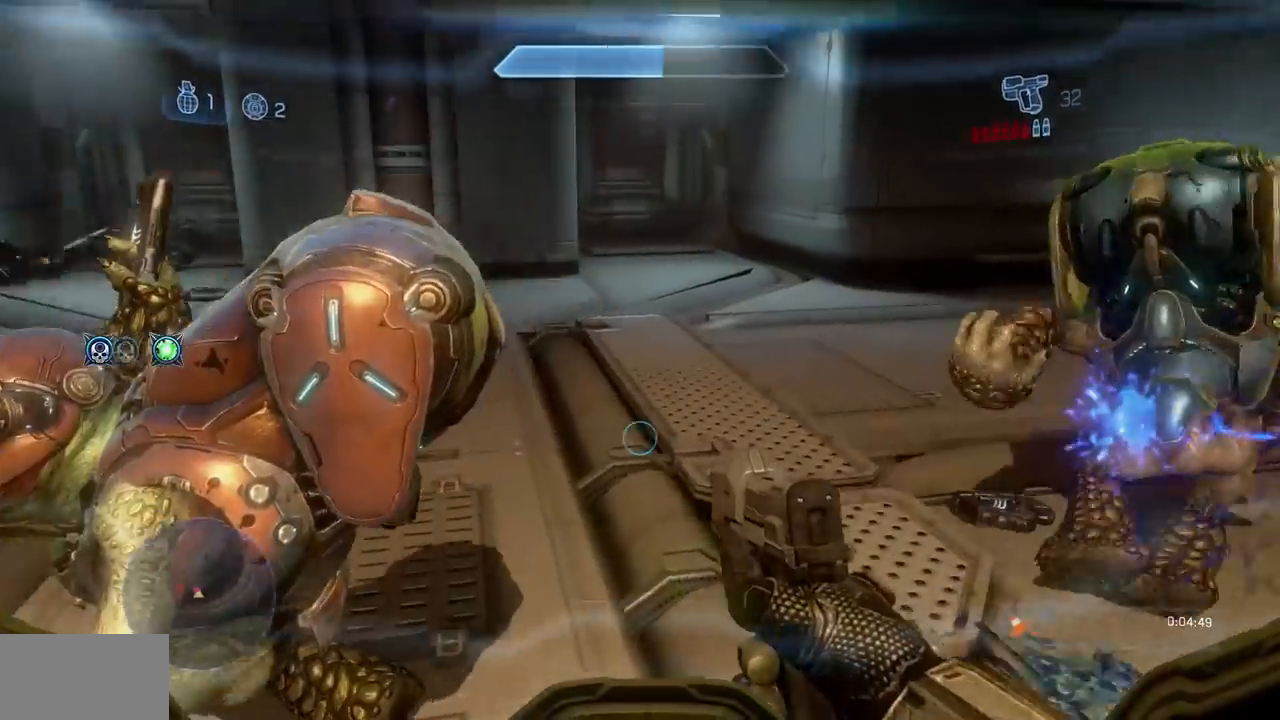
{"buttons": ["X"], "left_stick": "down", "right_stick": "left"}
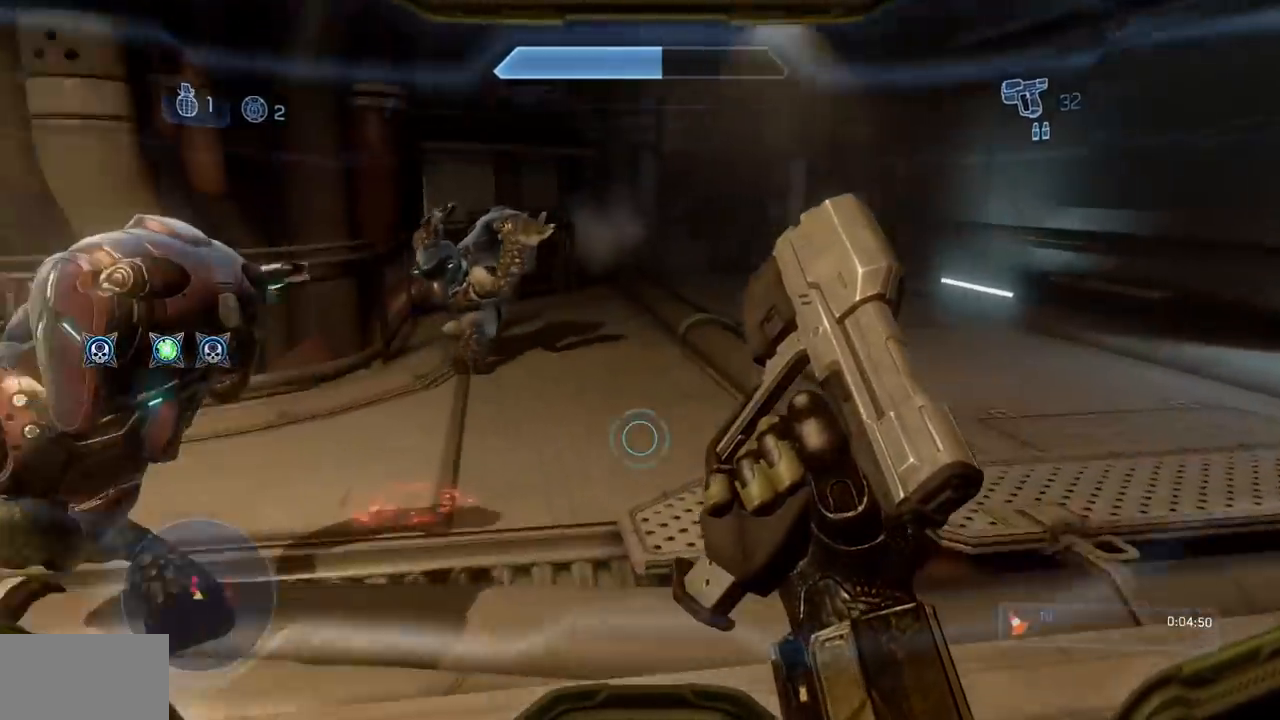
{"buttons": [], "left_stick": "up", "right_stick": "right", "events": [[50, "left_stick", "up-left"], [183, "left_stick", "up"], [217, "X", "up"], [217, "right_stick", "center"], [283, "X", "down"], [333, "right_stick", "up-left"], [467, "X", "up"], [500, "right_stick", "right"]]}